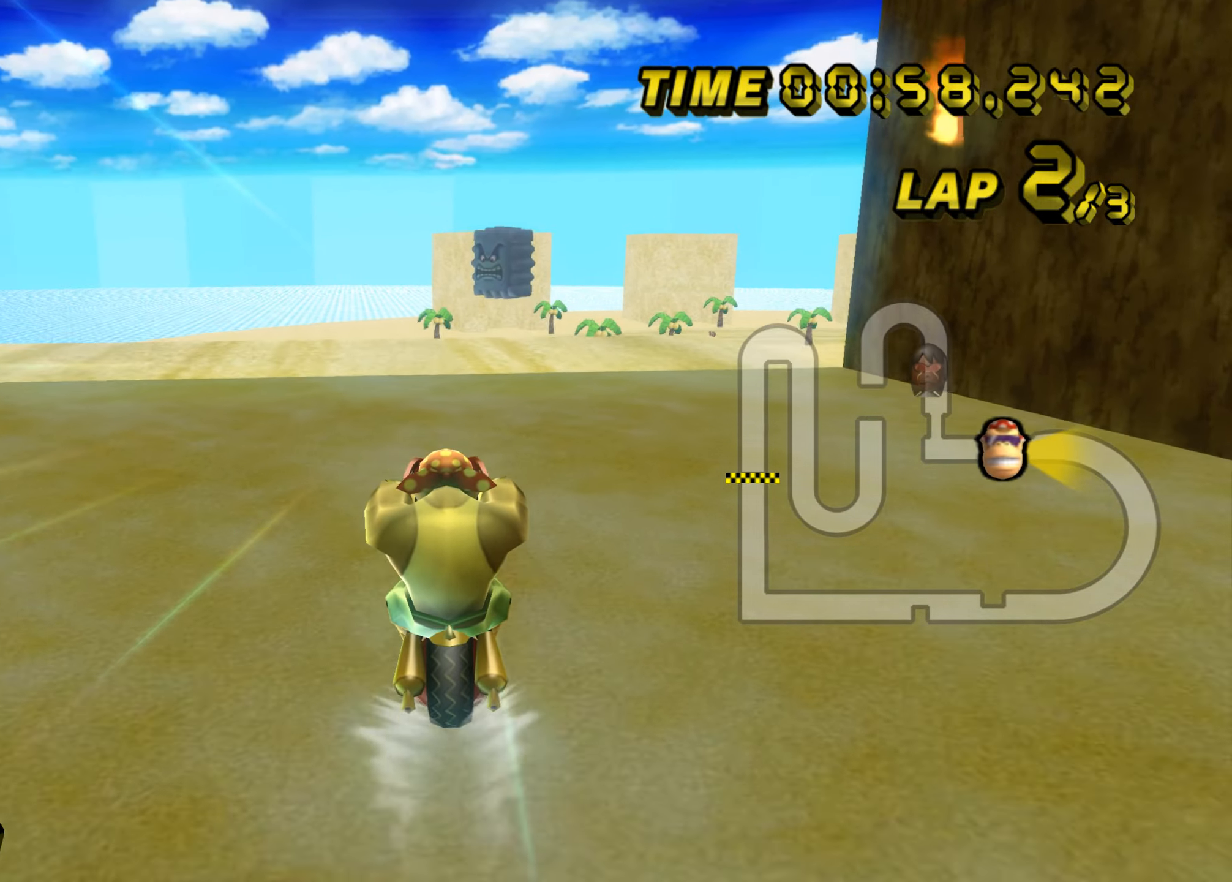
Gameplay with a controller (Nintendo layout); each line is a JSON object with the inputs held at the frame after it. "events" lists button and stick changes between this image and that frame as [ms after this image, input, new state], when the widget could be followed in between. Not read: L1 L3 R3 X Y.
{"buttons": ["A"], "left_stick": "center", "events": []}
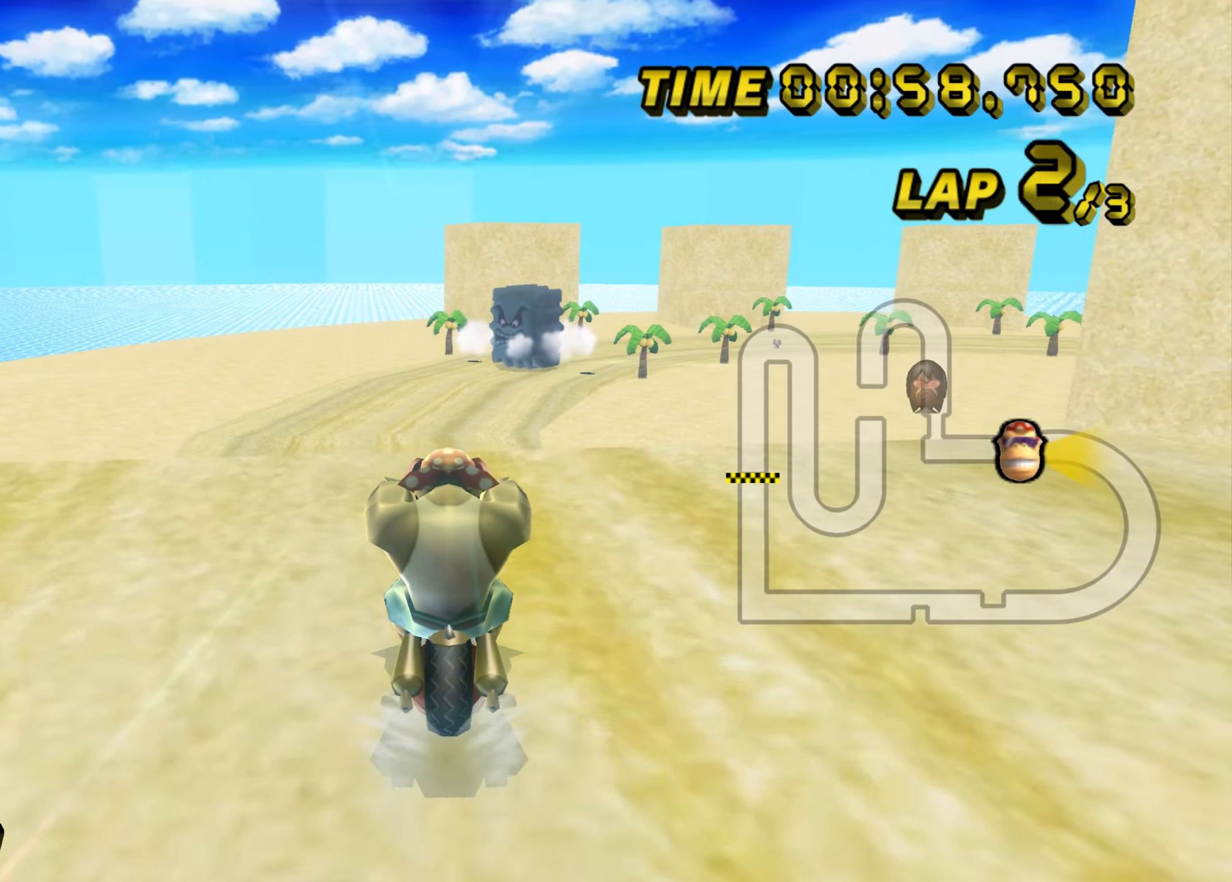
{"buttons": ["A"], "left_stick": "center", "events": [[100, "left_stick", "up"], [500, "left_stick", "center"]]}
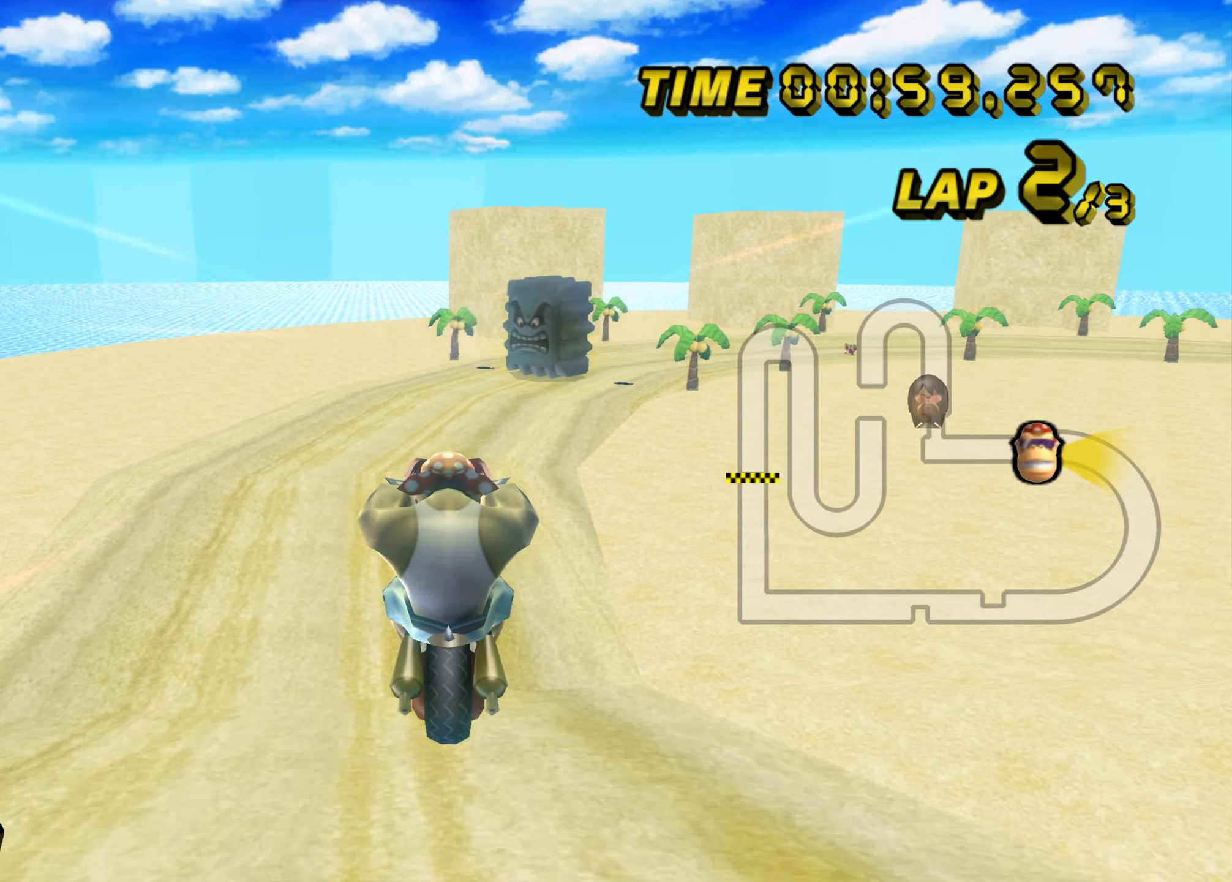
{"buttons": ["A", "B"], "left_stick": "down-right", "events": [[50, "left_stick", "down"], [451, "B", "down"], [501, "left_stick", "down-right"]]}
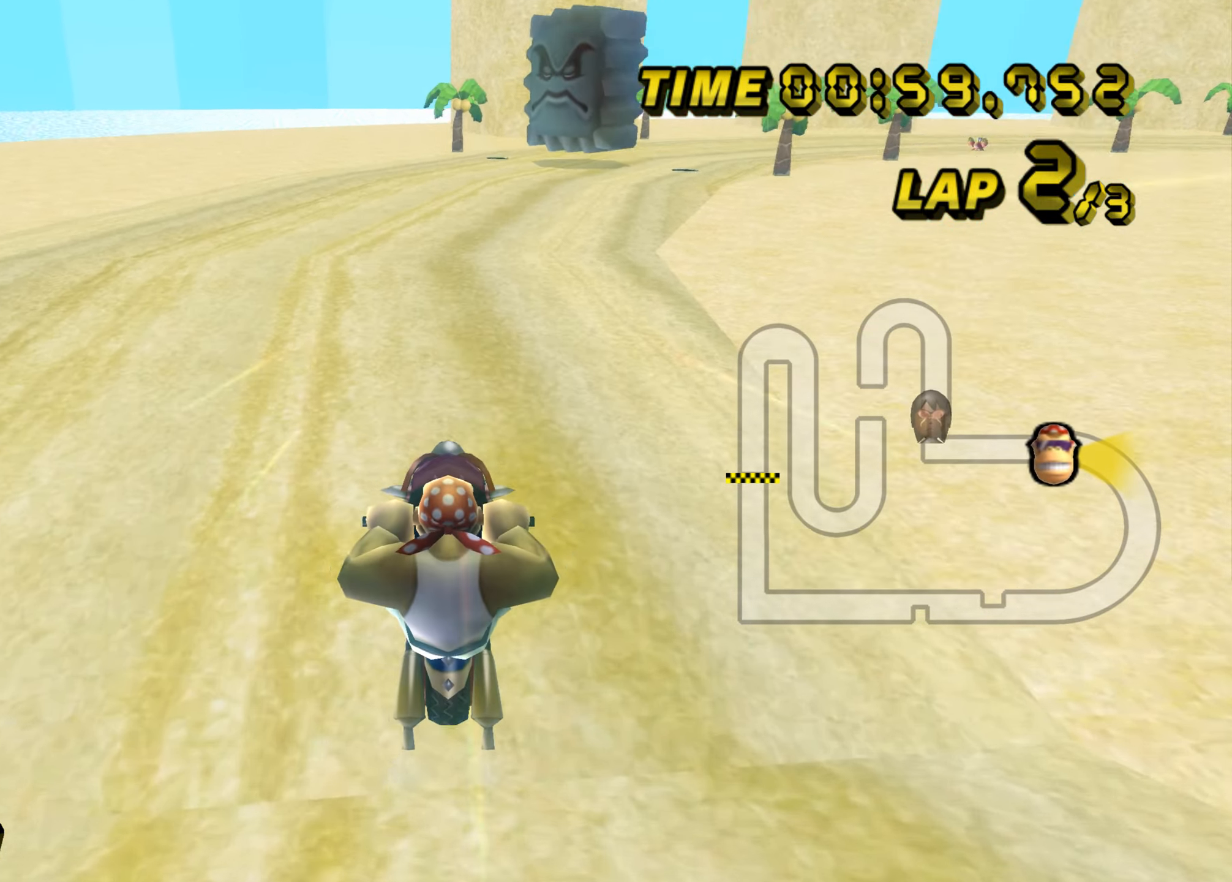
{"buttons": ["A", "B"], "left_stick": "up-right", "events": [[16, "left_stick", "right"], [66, "left_stick", "up-right"]]}
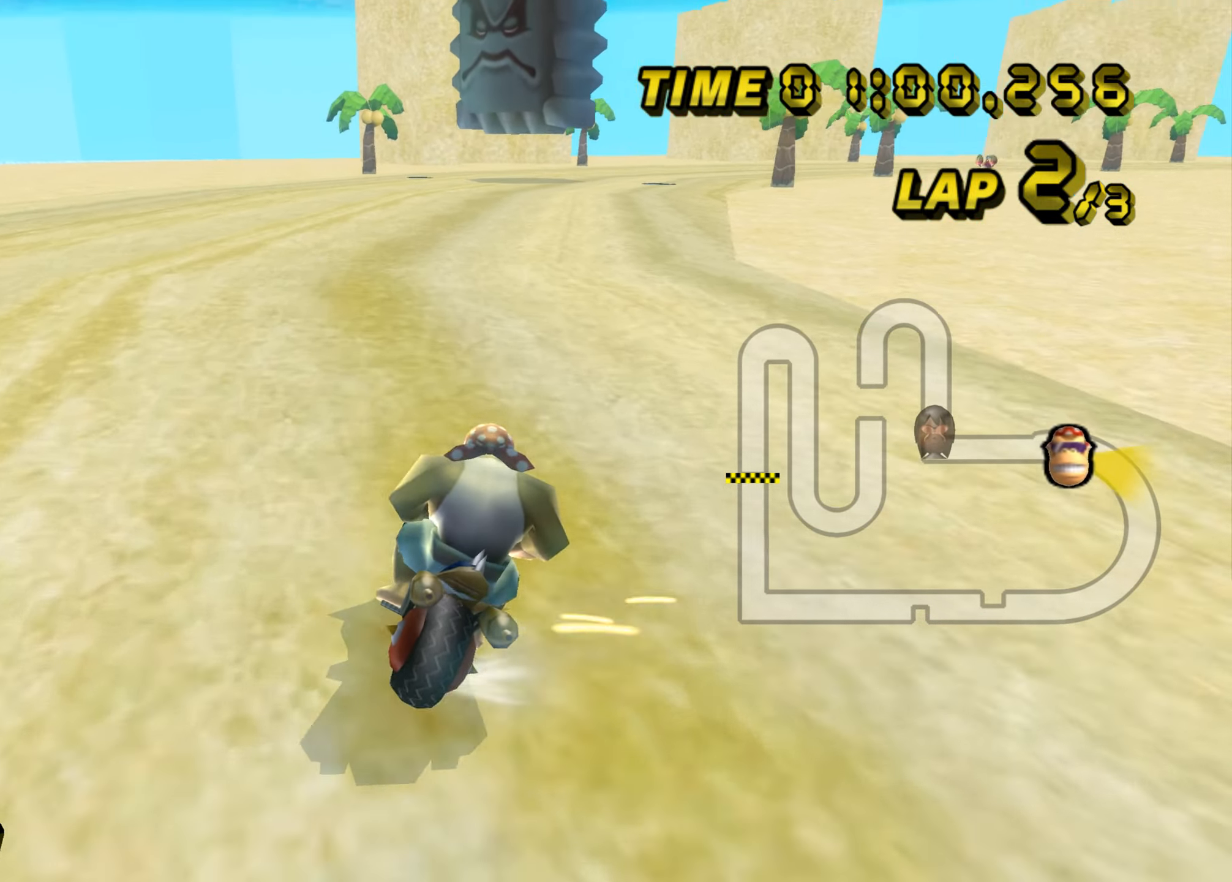
{"buttons": ["A", "B"], "left_stick": "left", "events": [[184, "left_stick", "left"]]}
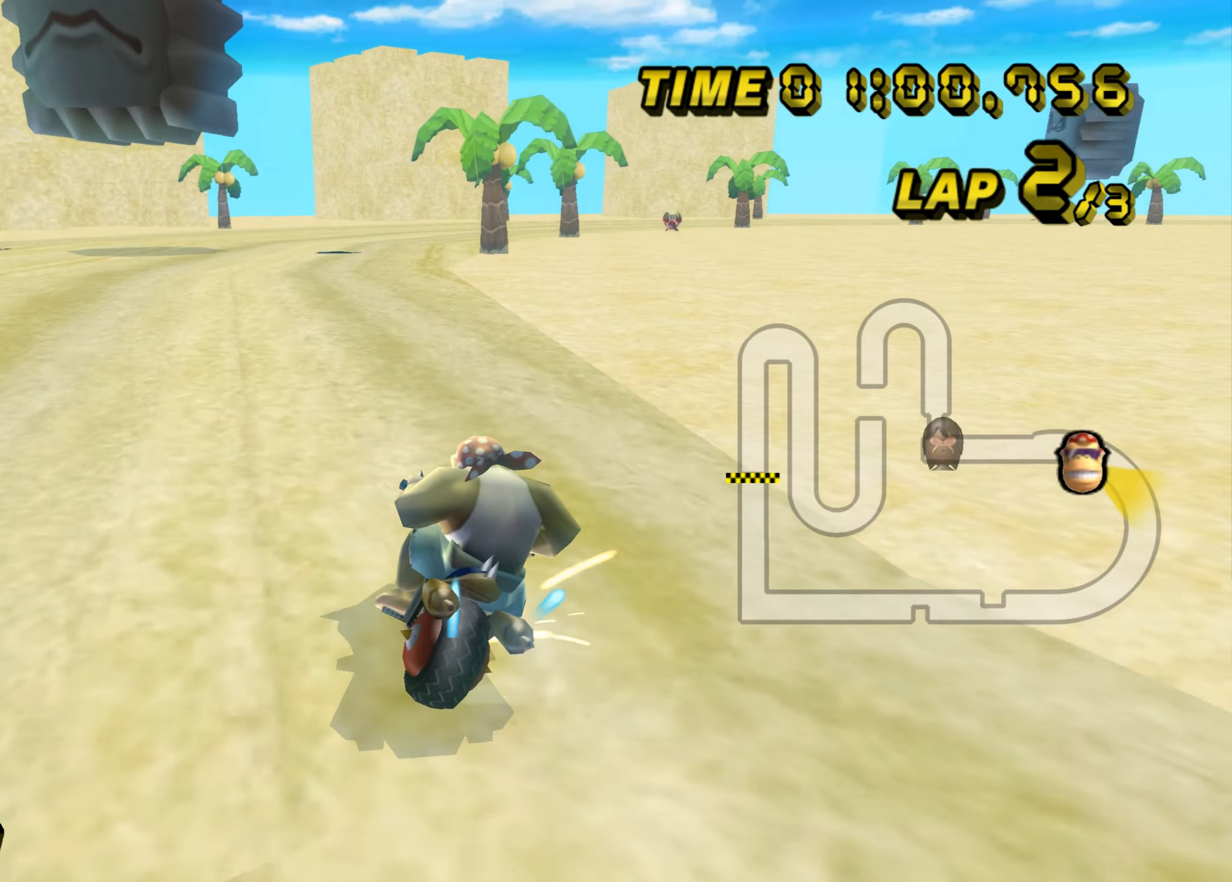
{"buttons": ["A", "B"], "left_stick": "left", "events": []}
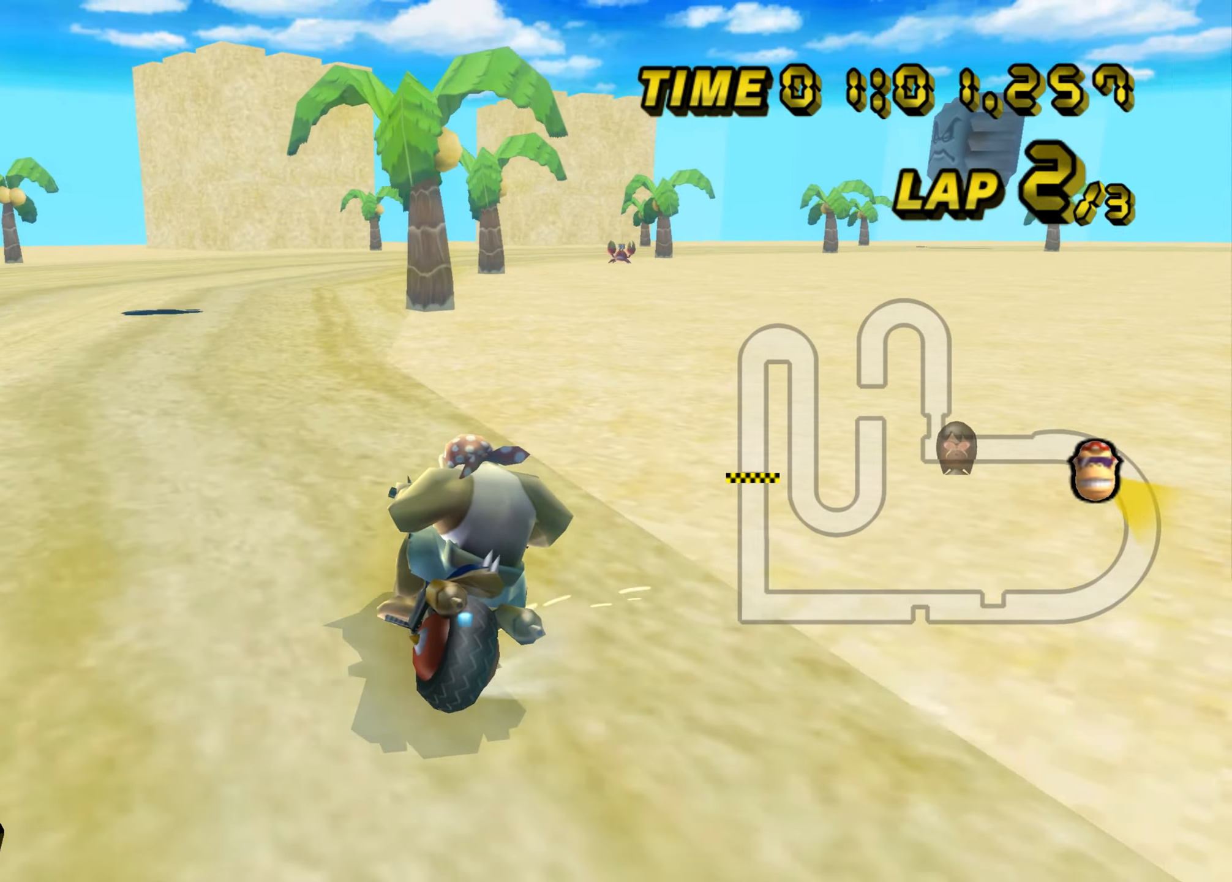
{"buttons": ["A"], "left_stick": "up-left", "events": [[167, "left_stick", "up"], [284, "left_stick", "up-left"], [334, "B", "up"]]}
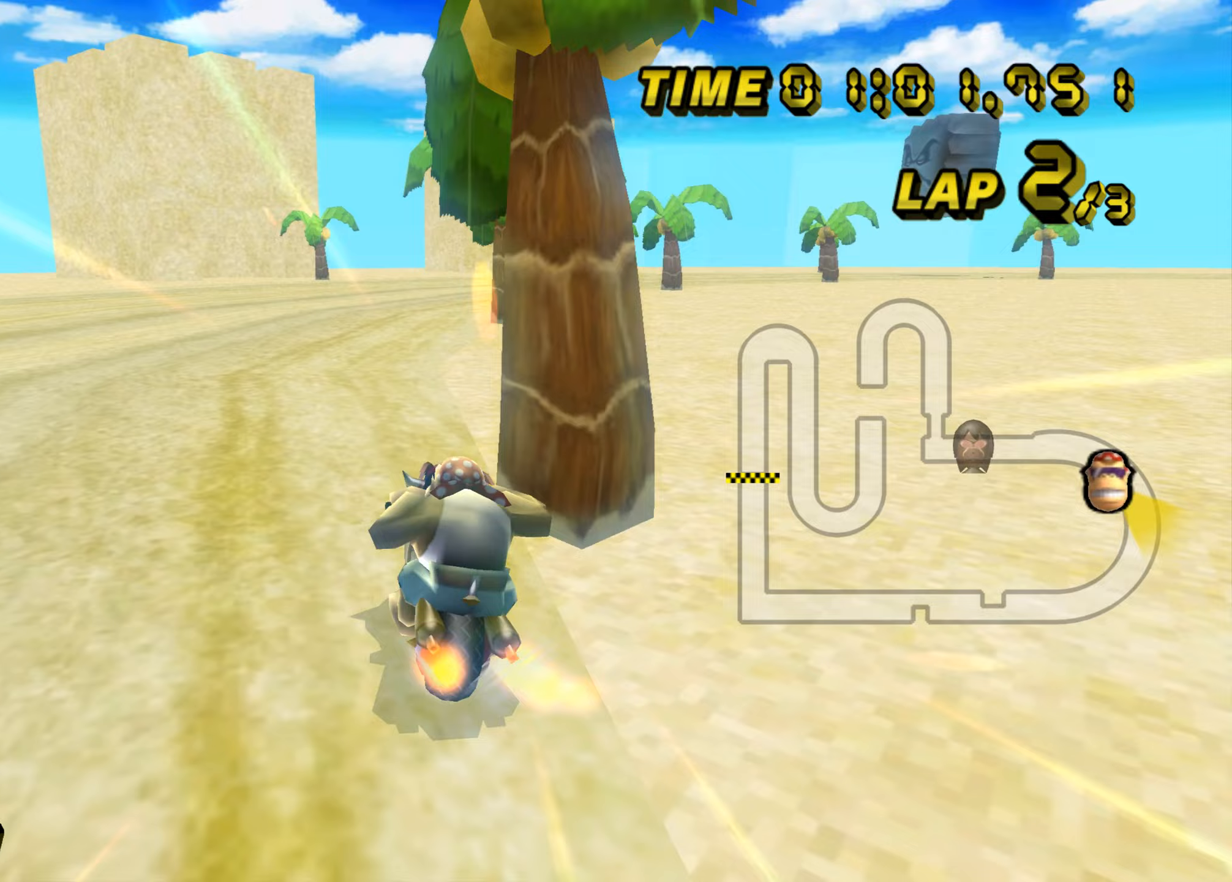
{"buttons": ["A", "B"], "left_stick": "right", "events": [[83, "left_stick", "center"], [300, "B", "down"], [384, "left_stick", "right"]]}
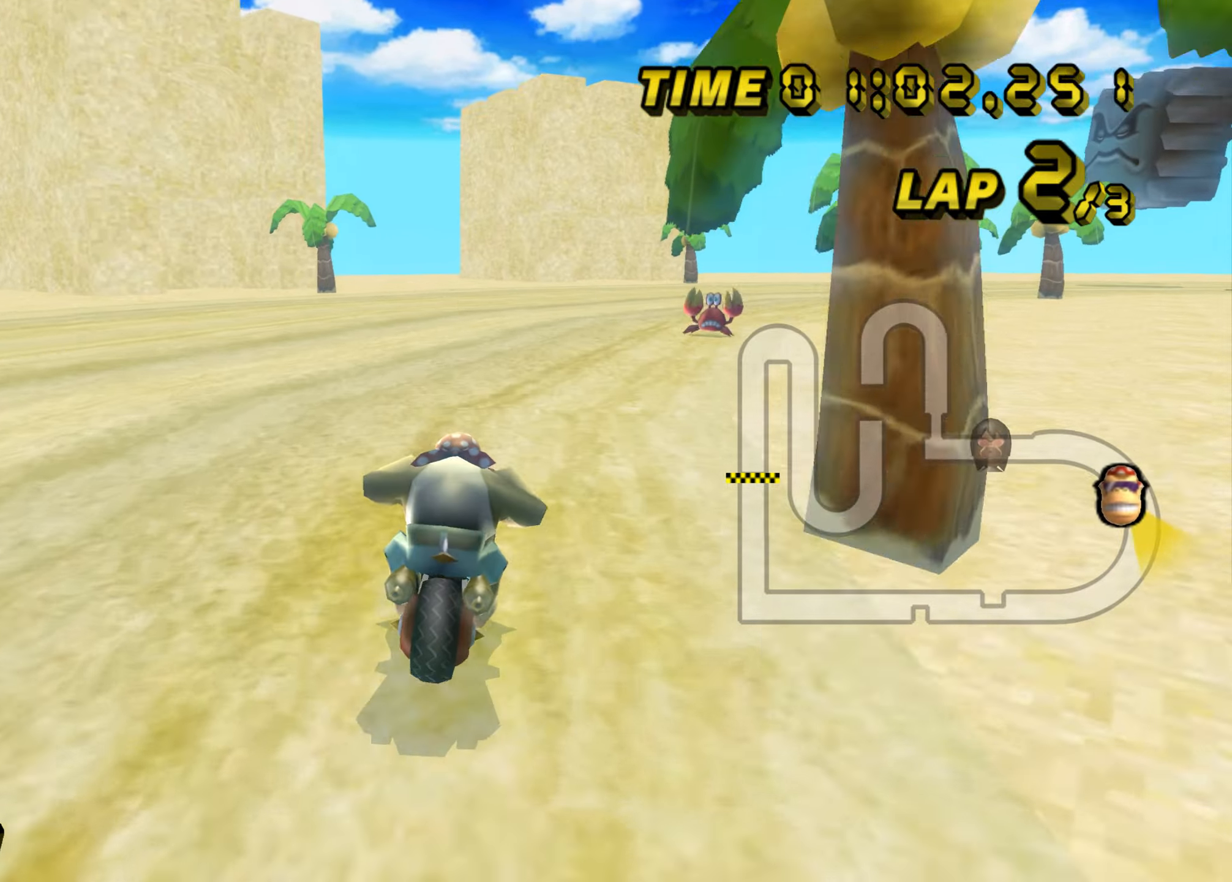
{"buttons": ["A", "B"], "left_stick": "up-left", "events": [[100, "left_stick", "up-right"], [483, "left_stick", "up-left"]]}
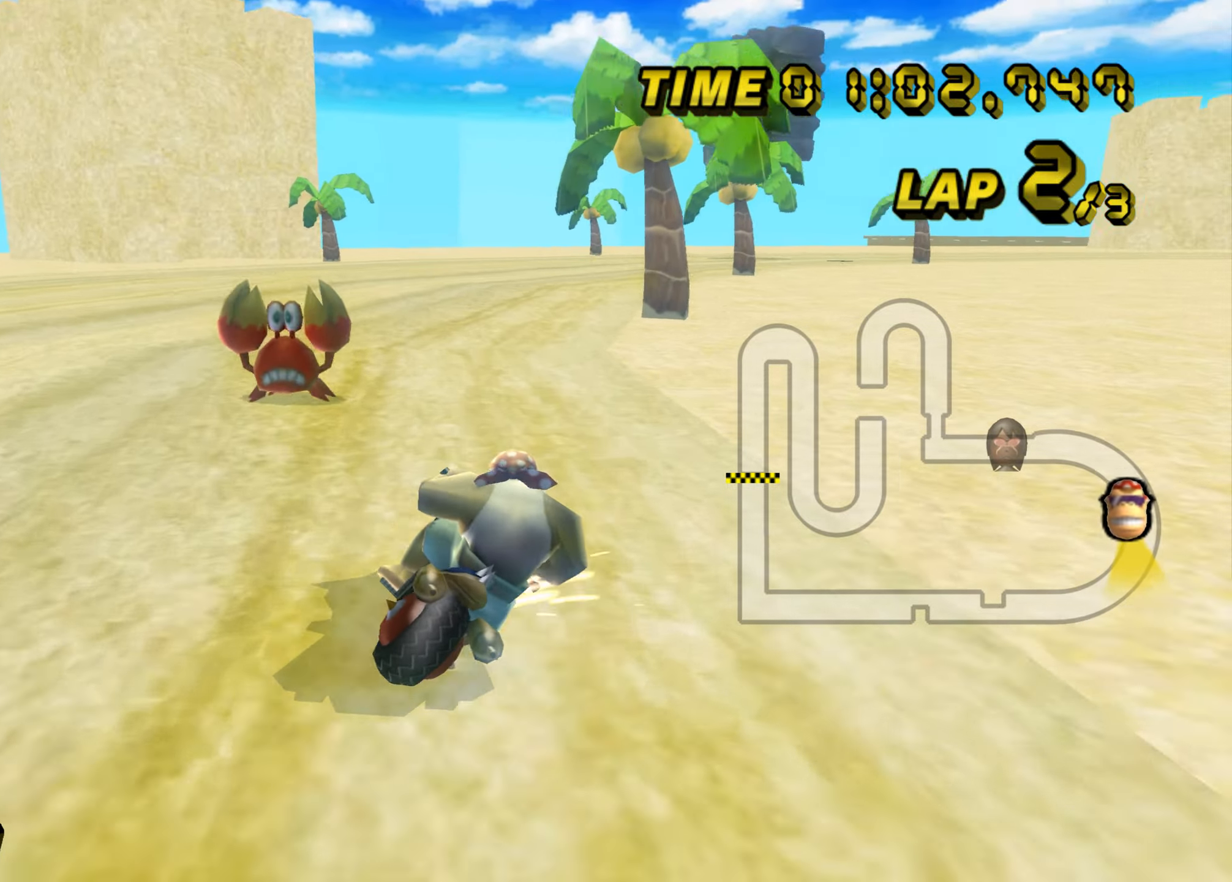
{"buttons": ["A", "B"], "left_stick": "left", "events": [[17, "left_stick", "left"]]}
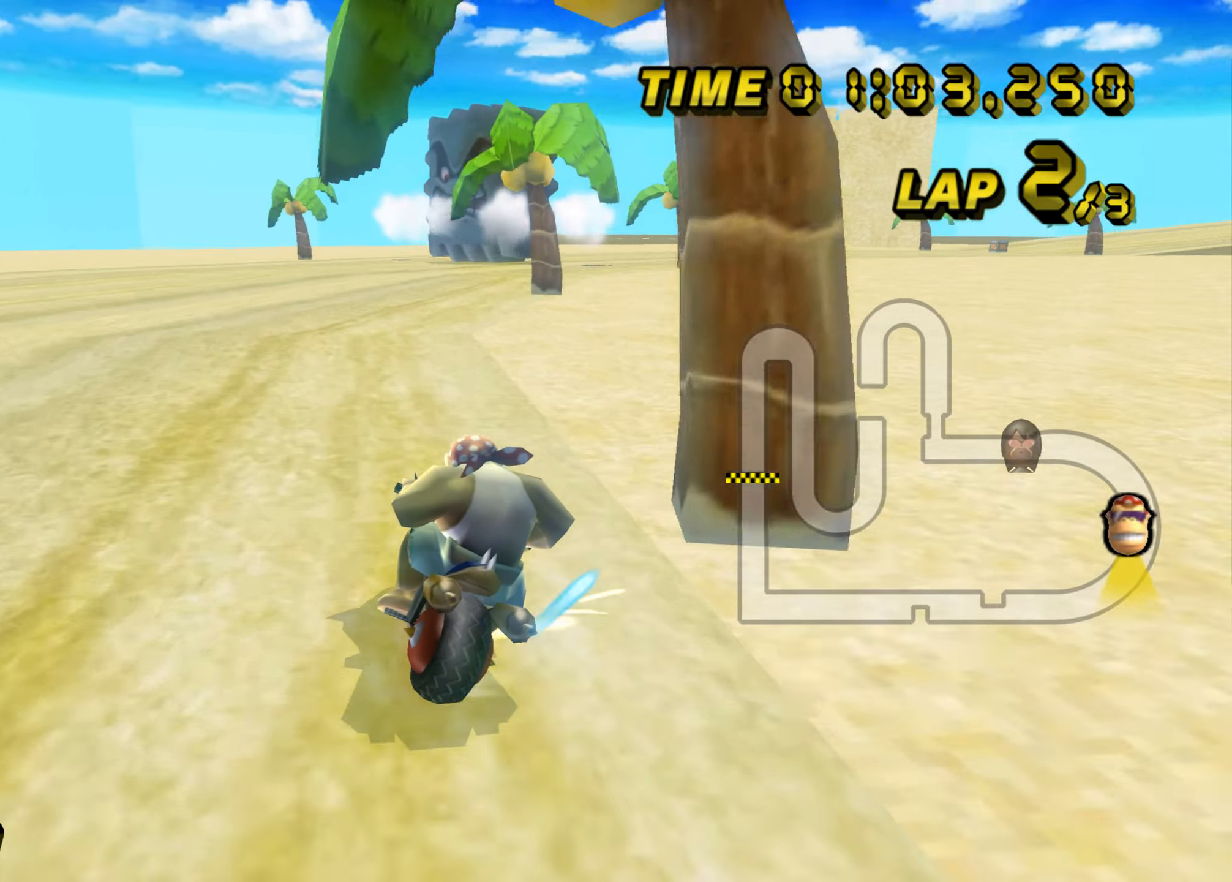
{"buttons": ["A", "B"], "left_stick": "up-right", "events": [[283, "left_stick", "up-right"]]}
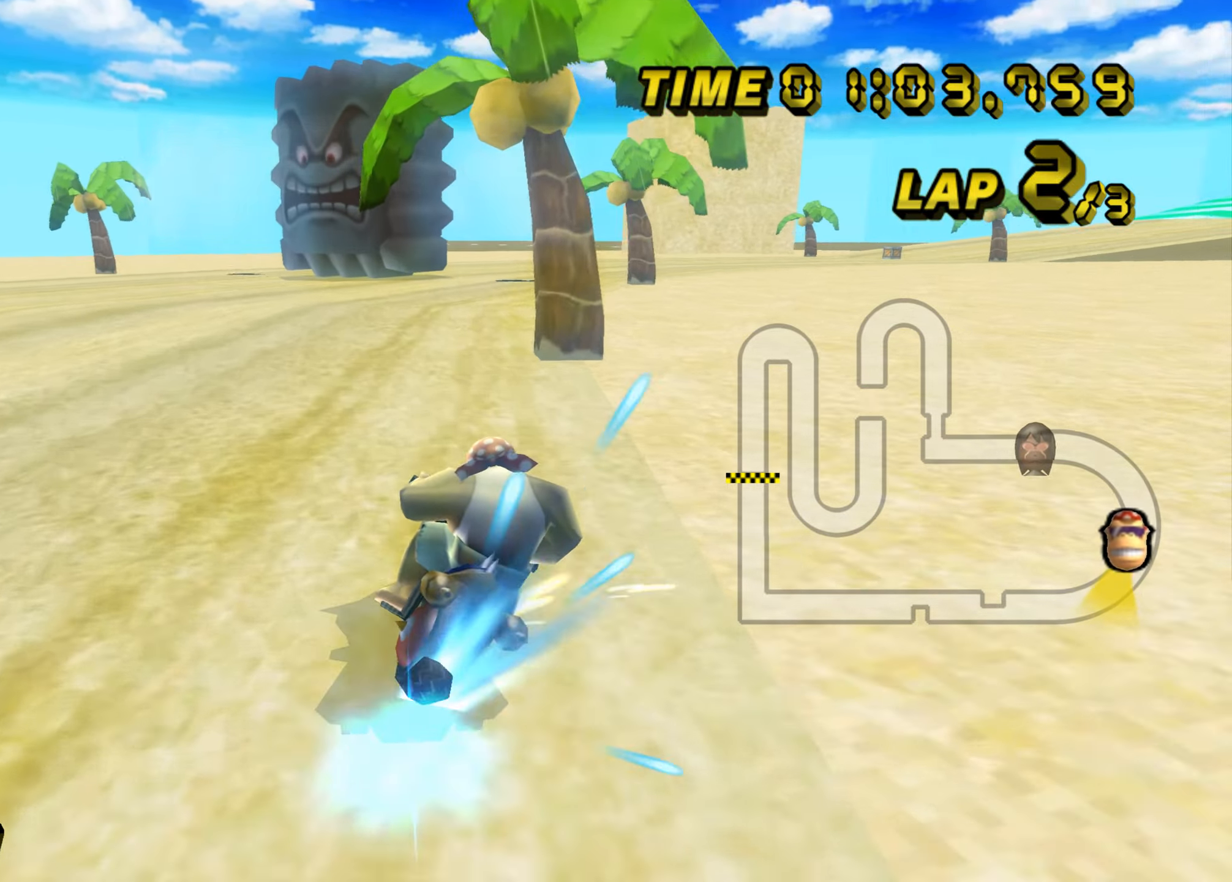
{"buttons": ["A", "B"], "left_stick": "center", "events": [[50, "left_stick", "up-left"], [67, "B", "up"], [234, "left_stick", "center"], [484, "B", "down"]]}
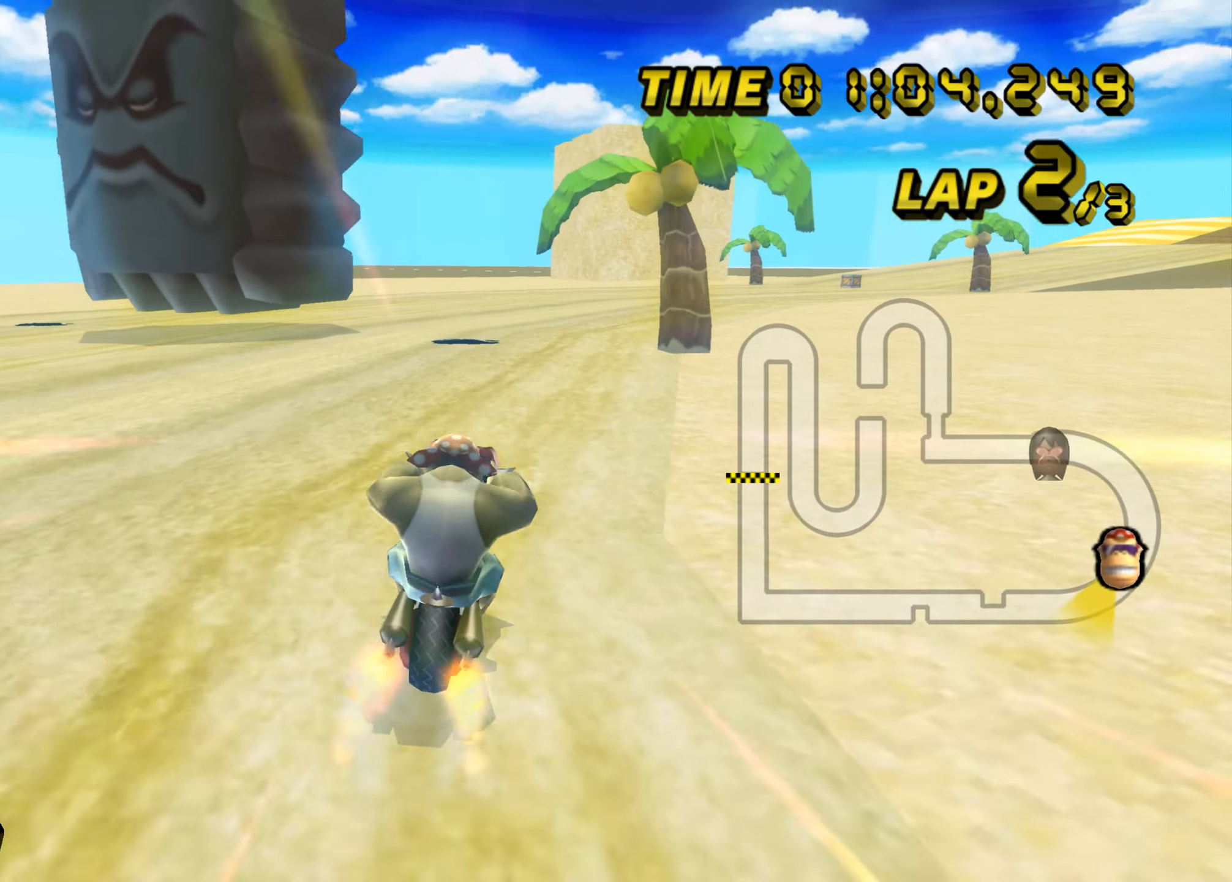
{"buttons": ["A", "B"], "left_stick": "left", "events": [[183, "left_stick", "right"], [266, "left_stick", "up-right"], [467, "left_stick", "left"]]}
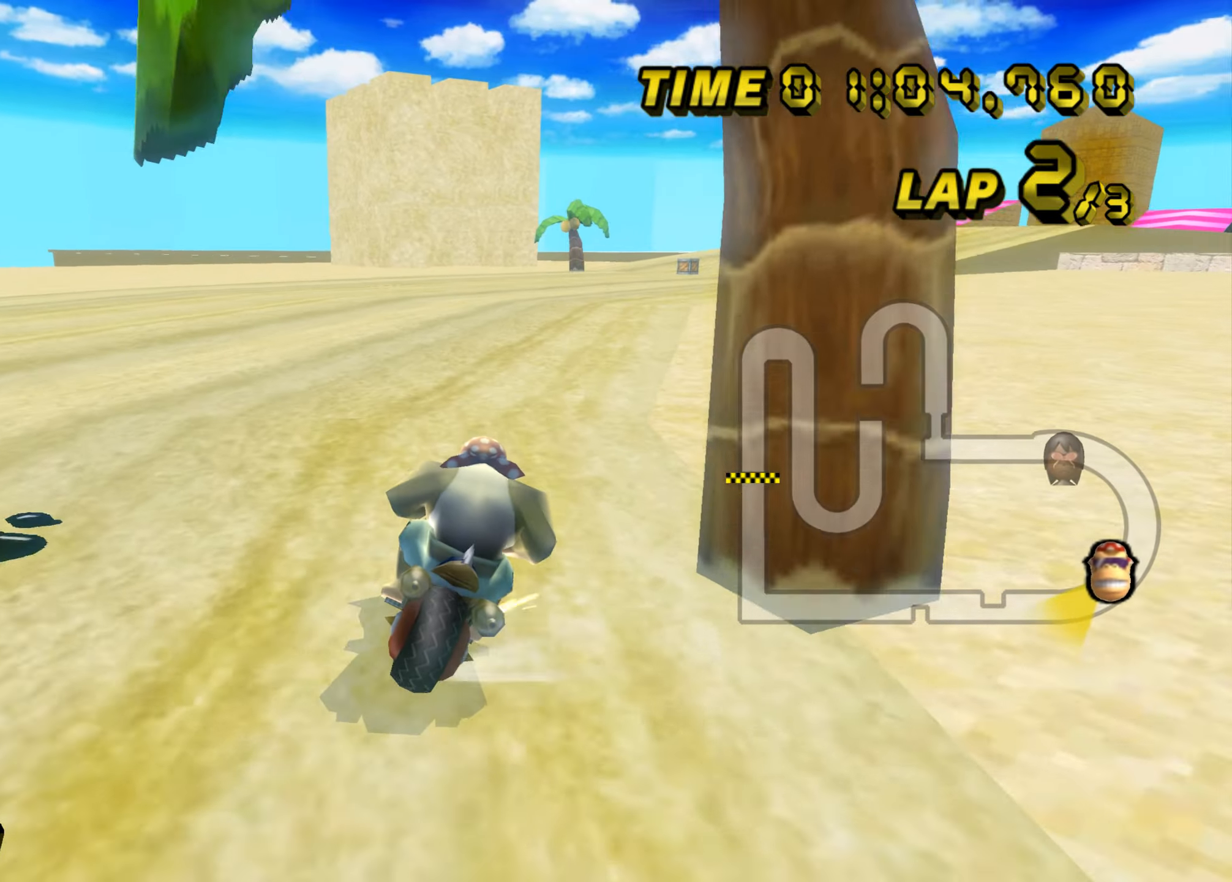
{"buttons": ["A", "B"], "left_stick": "left", "events": [[133, "left_stick", "up-right"], [334, "left_stick", "left"]]}
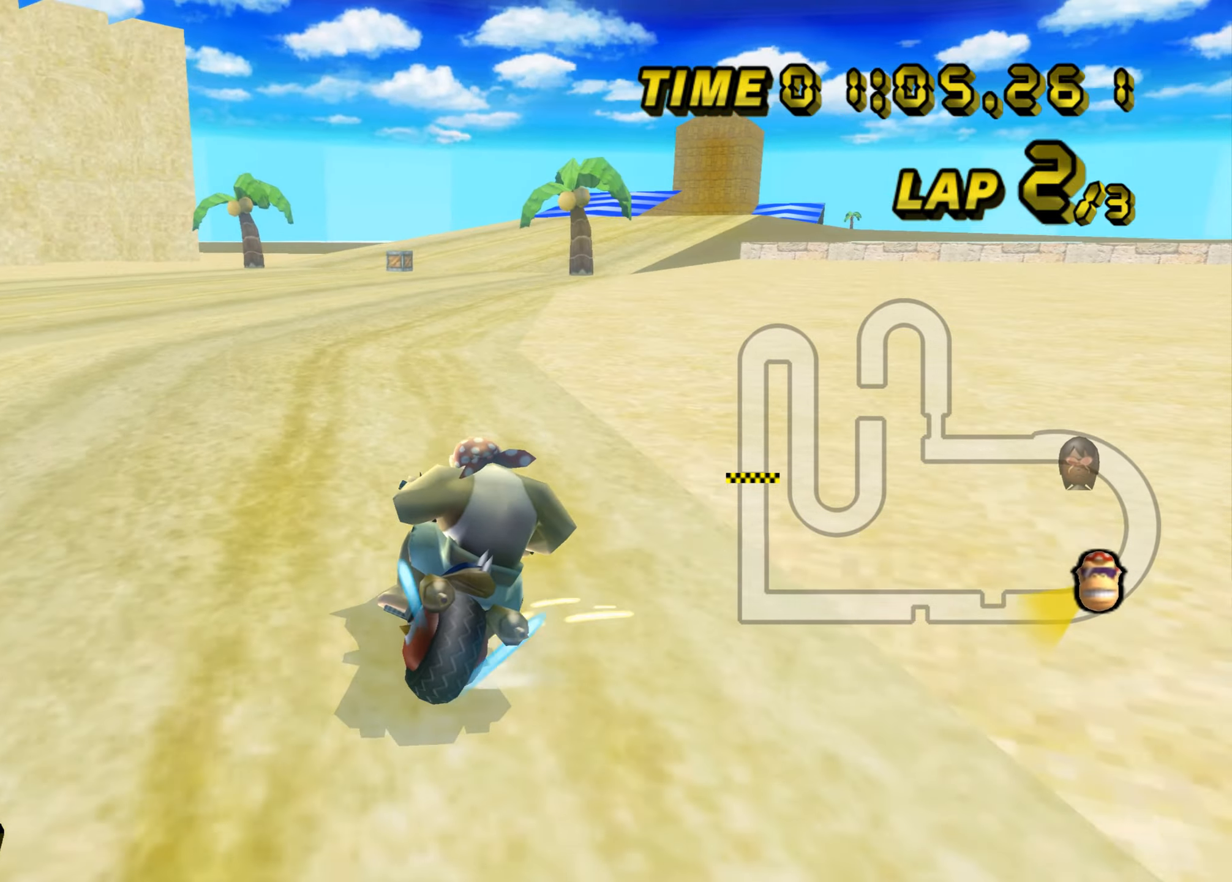
{"buttons": ["A", "B"], "left_stick": "left", "events": []}
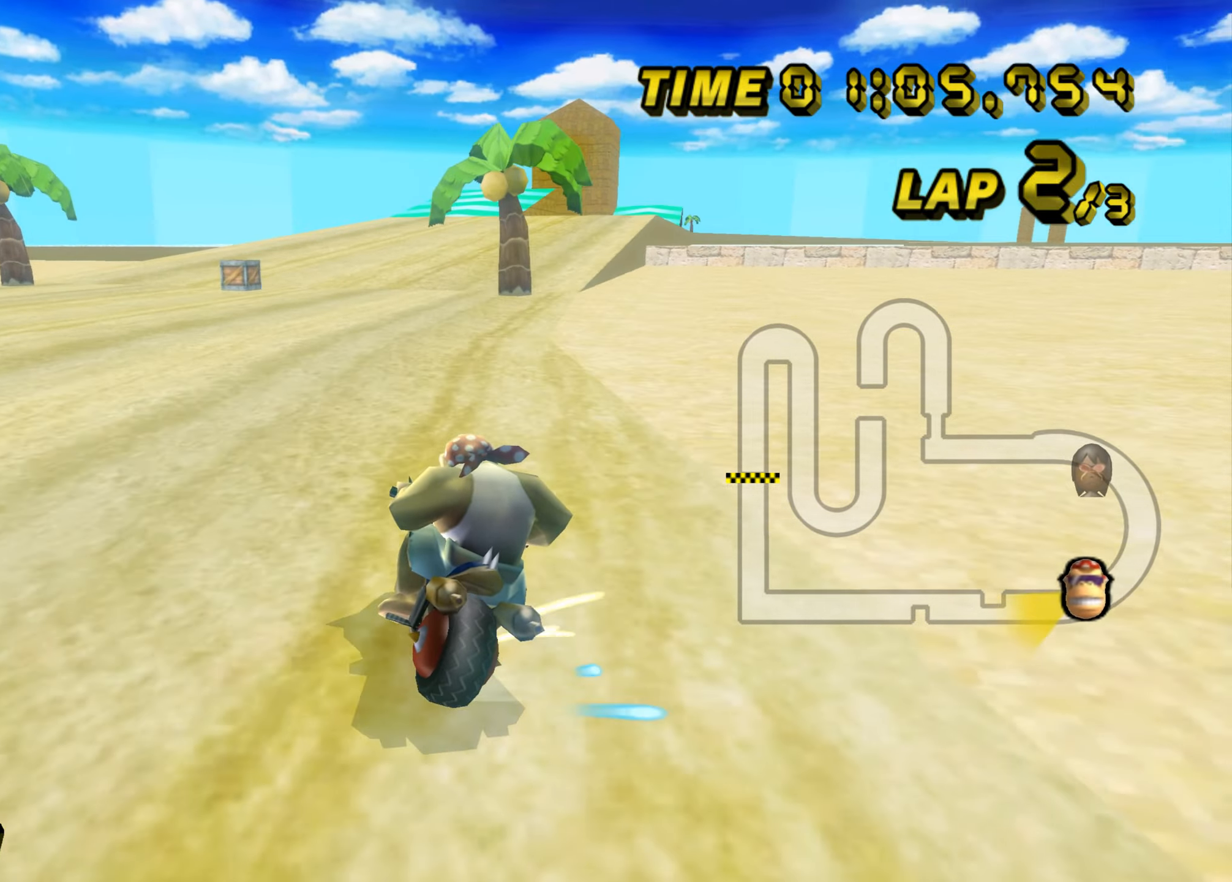
{"buttons": ["A"], "left_stick": "up-left", "events": [[50, "left_stick", "up-right"], [334, "B", "up"], [334, "left_stick", "up-left"]]}
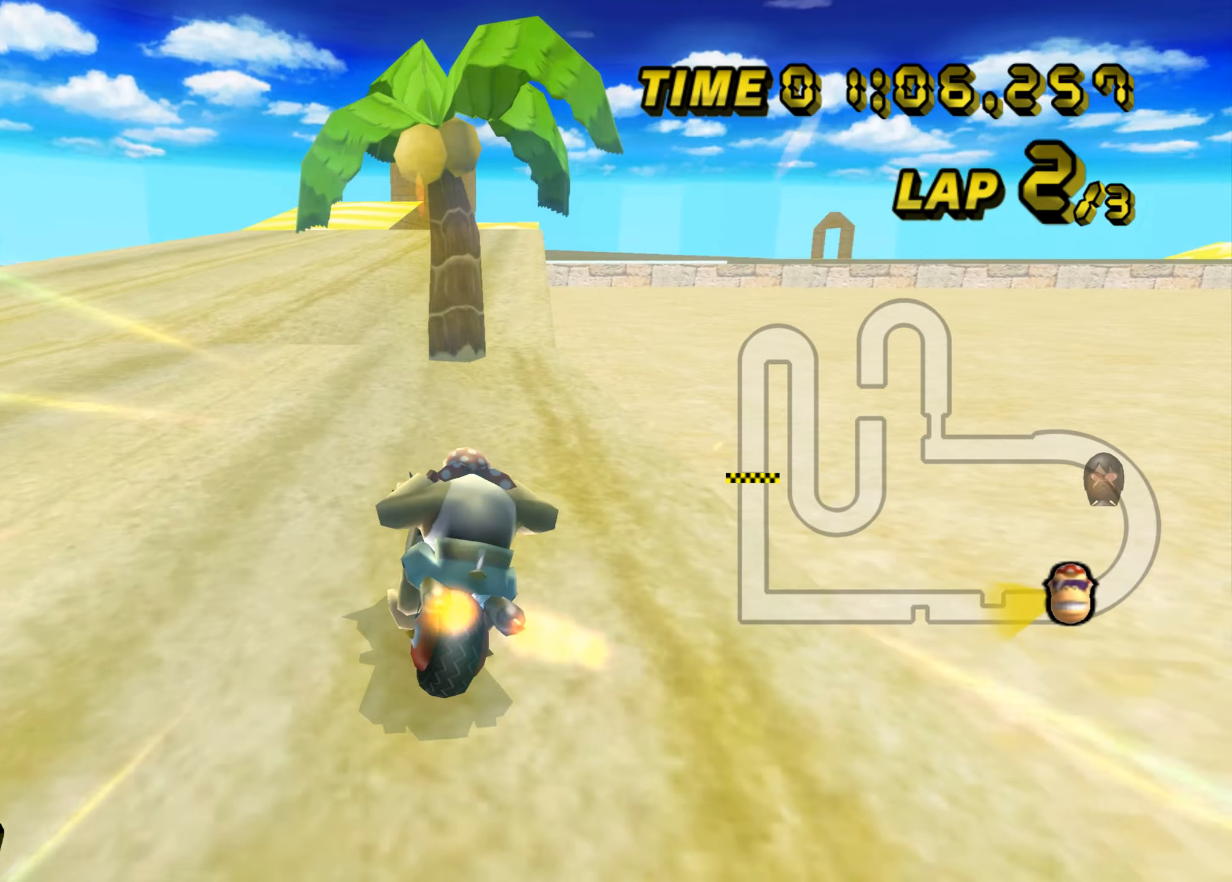
{"buttons": ["A"], "left_stick": "center", "events": [[200, "left_stick", "center"]]}
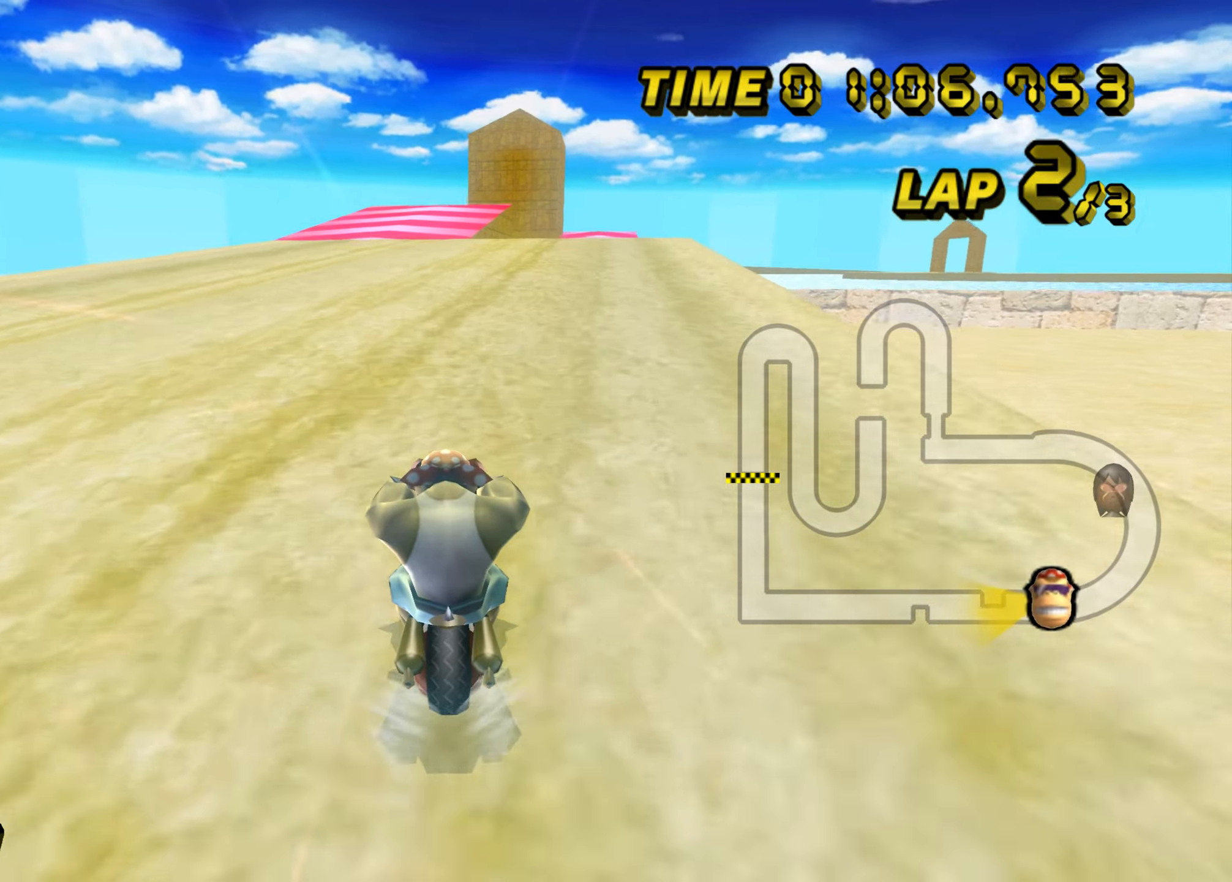
{"buttons": ["A"], "left_stick": "center", "events": []}
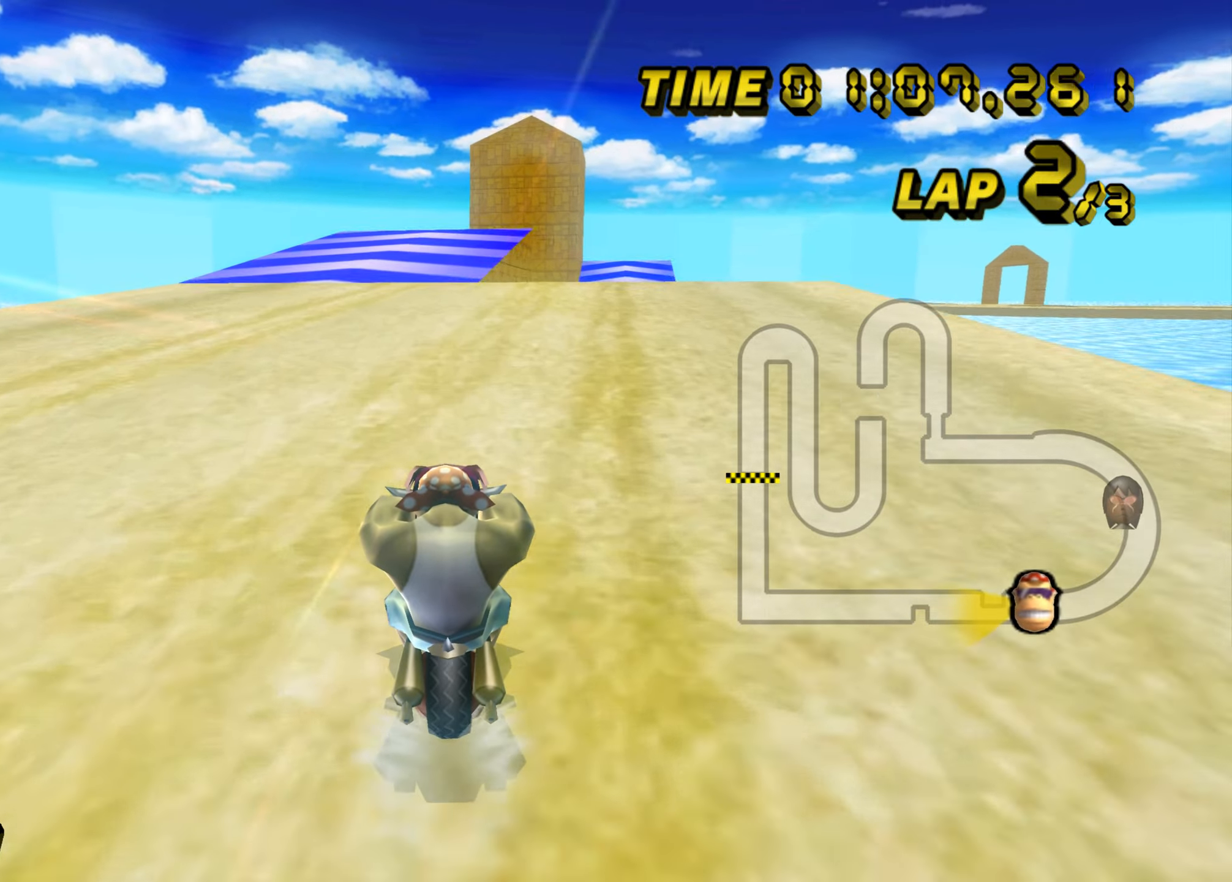
{"buttons": ["A"], "left_stick": "center", "events": [[150, "left_stick", "up"], [333, "left_stick", "center"]]}
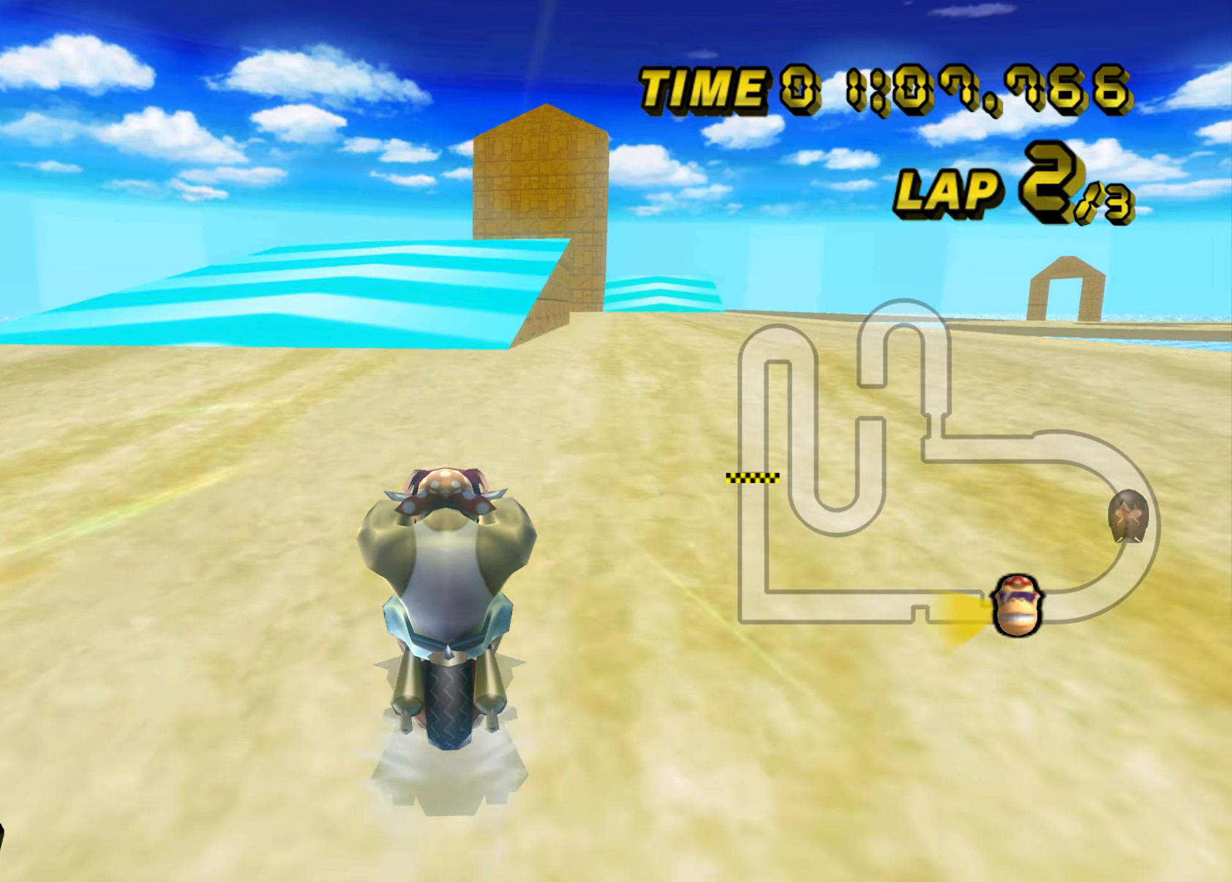
{"buttons": ["A"], "left_stick": "center", "events": [[67, "B", "down"], [150, "left_stick", "up-right"], [401, "left_stick", "center"], [467, "B", "up"]]}
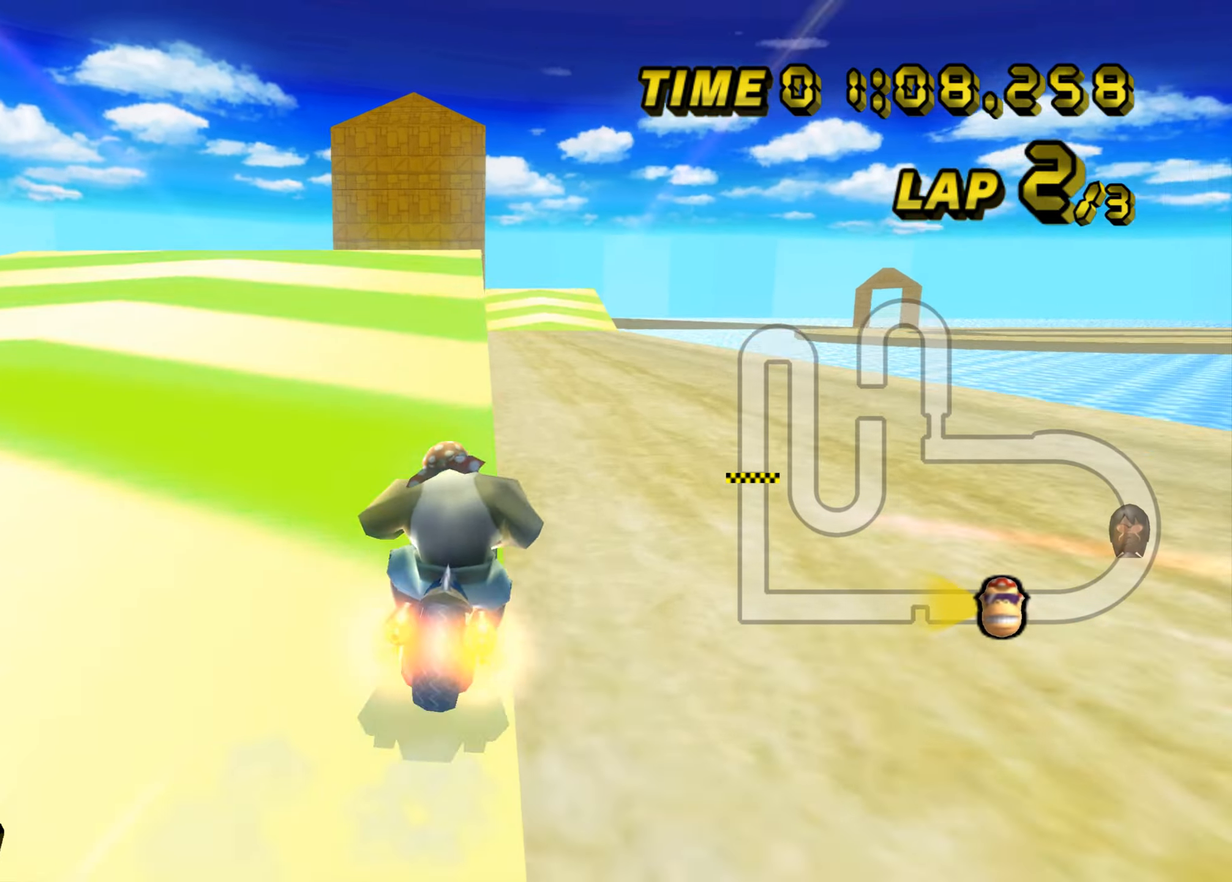
{"buttons": ["A"], "left_stick": "up", "events": [[83, "left_stick", "up"], [167, "left_stick", "up-right"], [367, "left_stick", "up"]]}
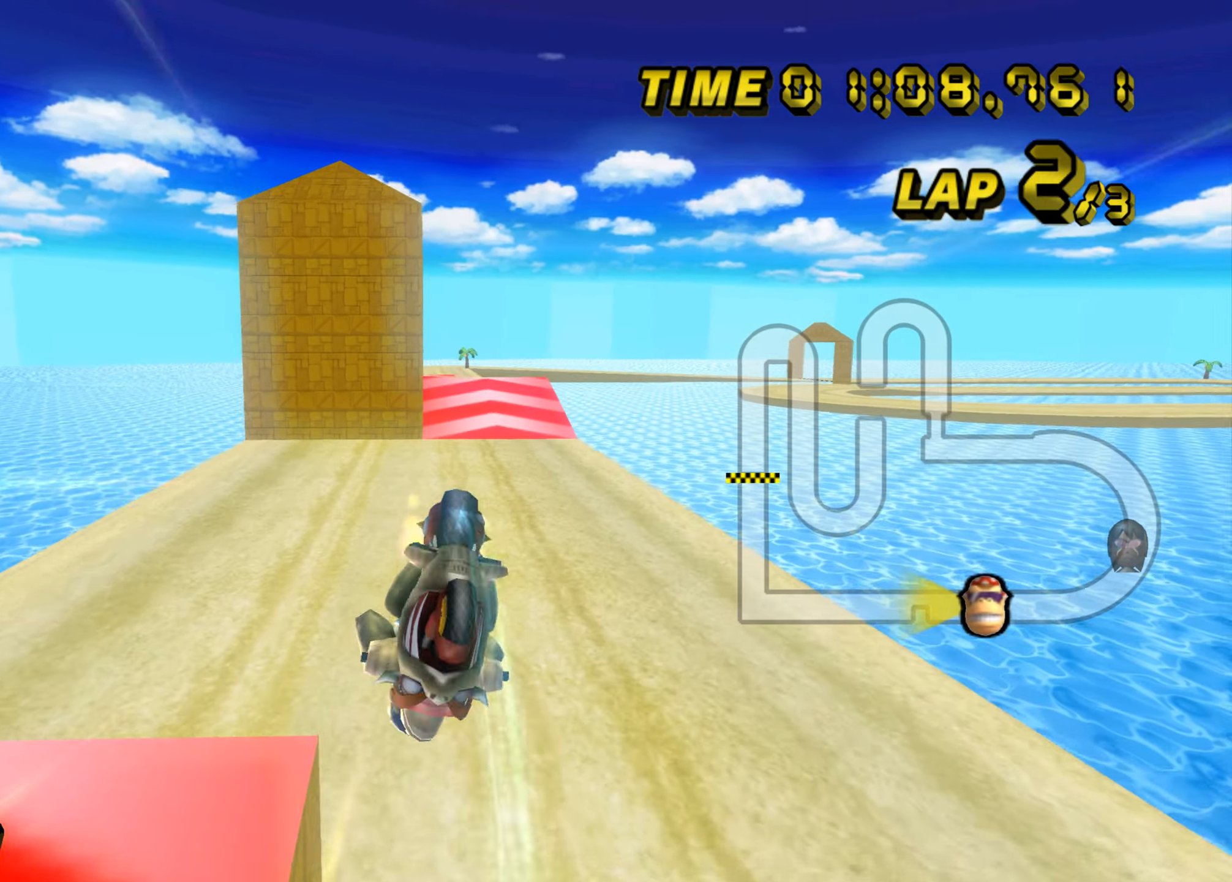
{"buttons": ["A"], "left_stick": "up", "events": []}
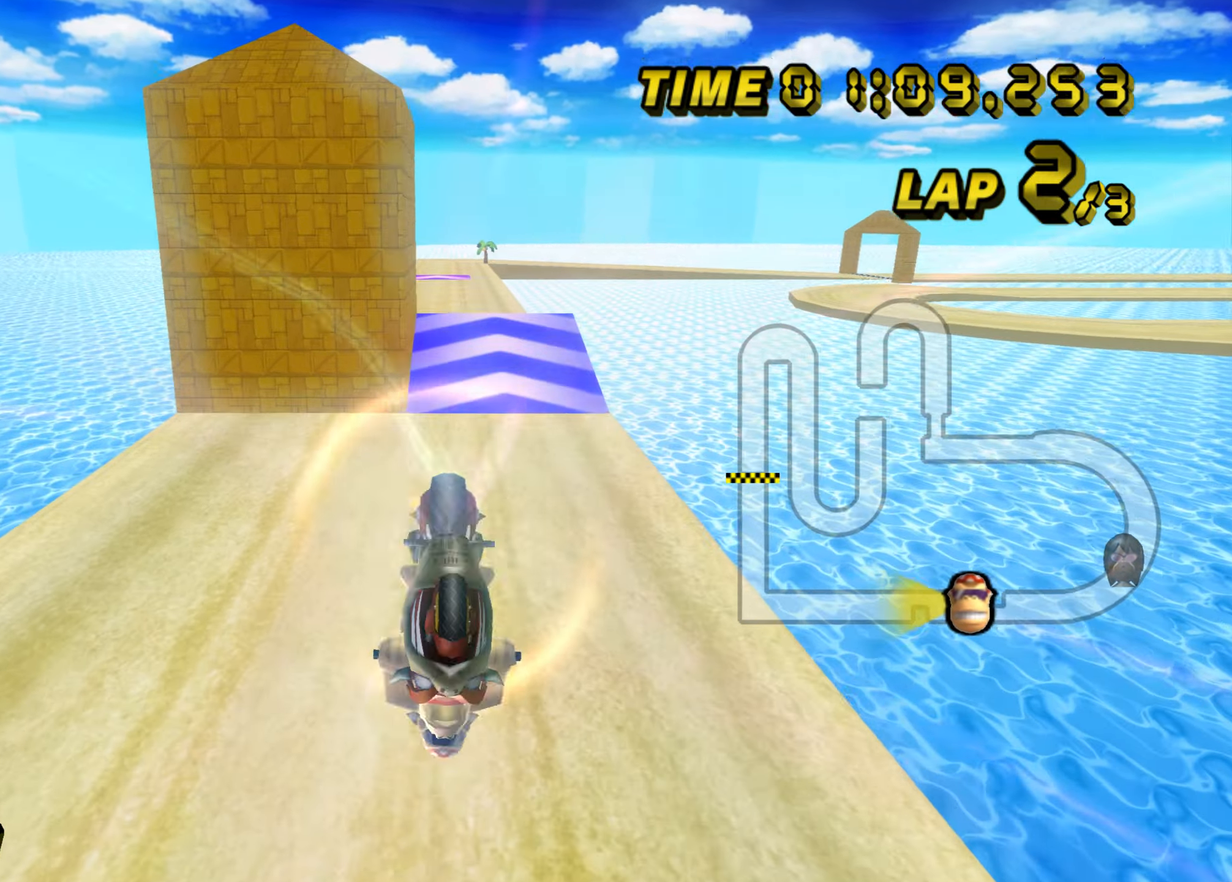
{"buttons": ["A"], "left_stick": "down", "events": [[200, "left_stick", "down"]]}
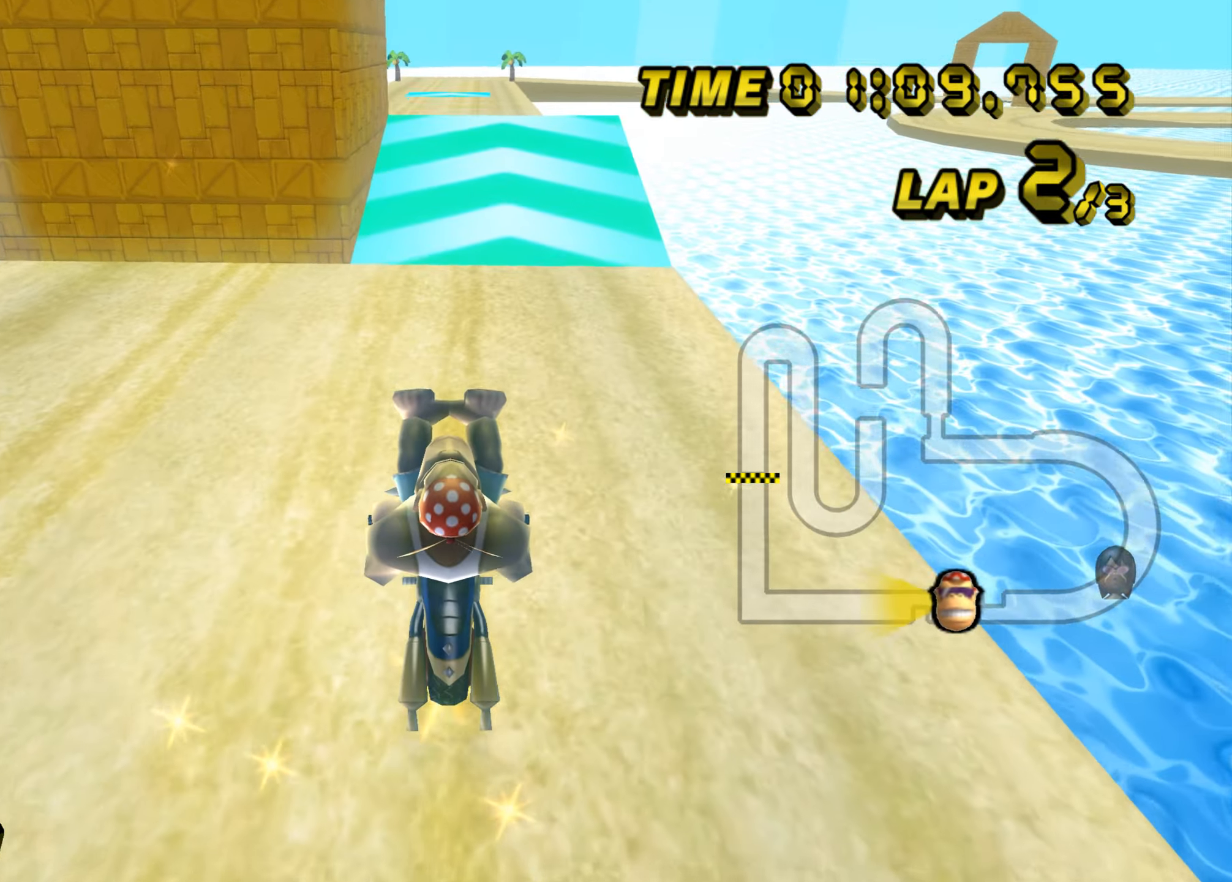
{"buttons": ["A", "B"], "left_stick": "center", "events": [[384, "left_stick", "center"], [484, "B", "down"]]}
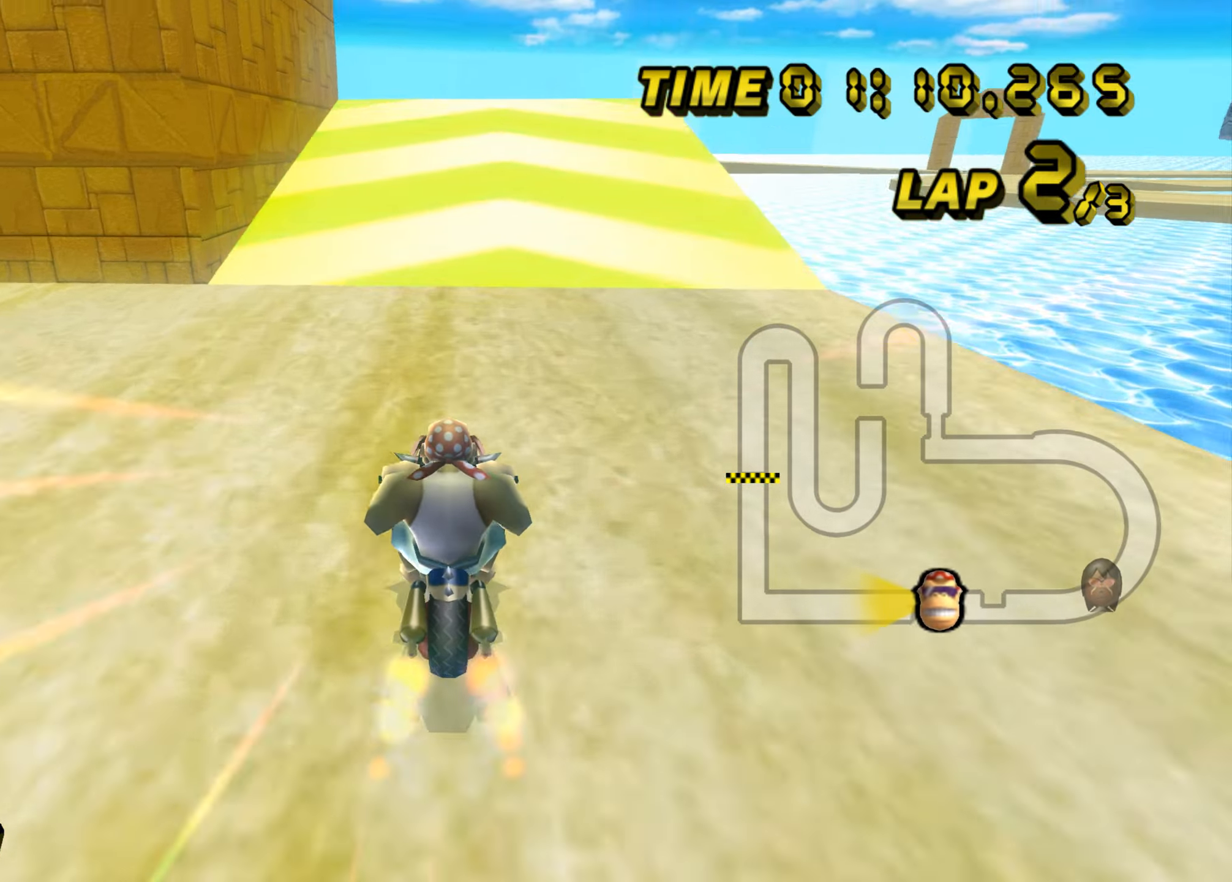
{"buttons": ["A"], "left_stick": "center", "events": [[133, "B", "up"]]}
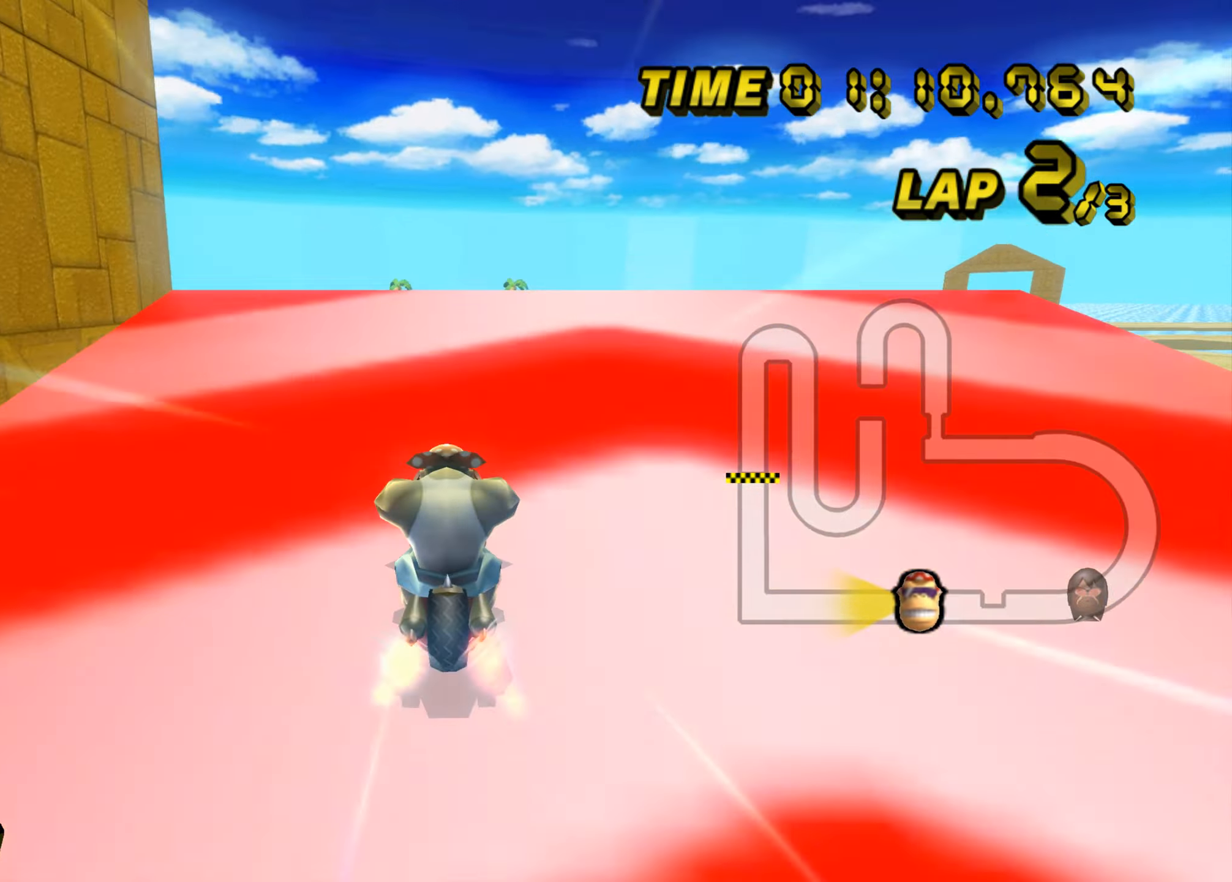
{"buttons": ["A"], "left_stick": "up", "events": [[84, "left_stick", "up"]]}
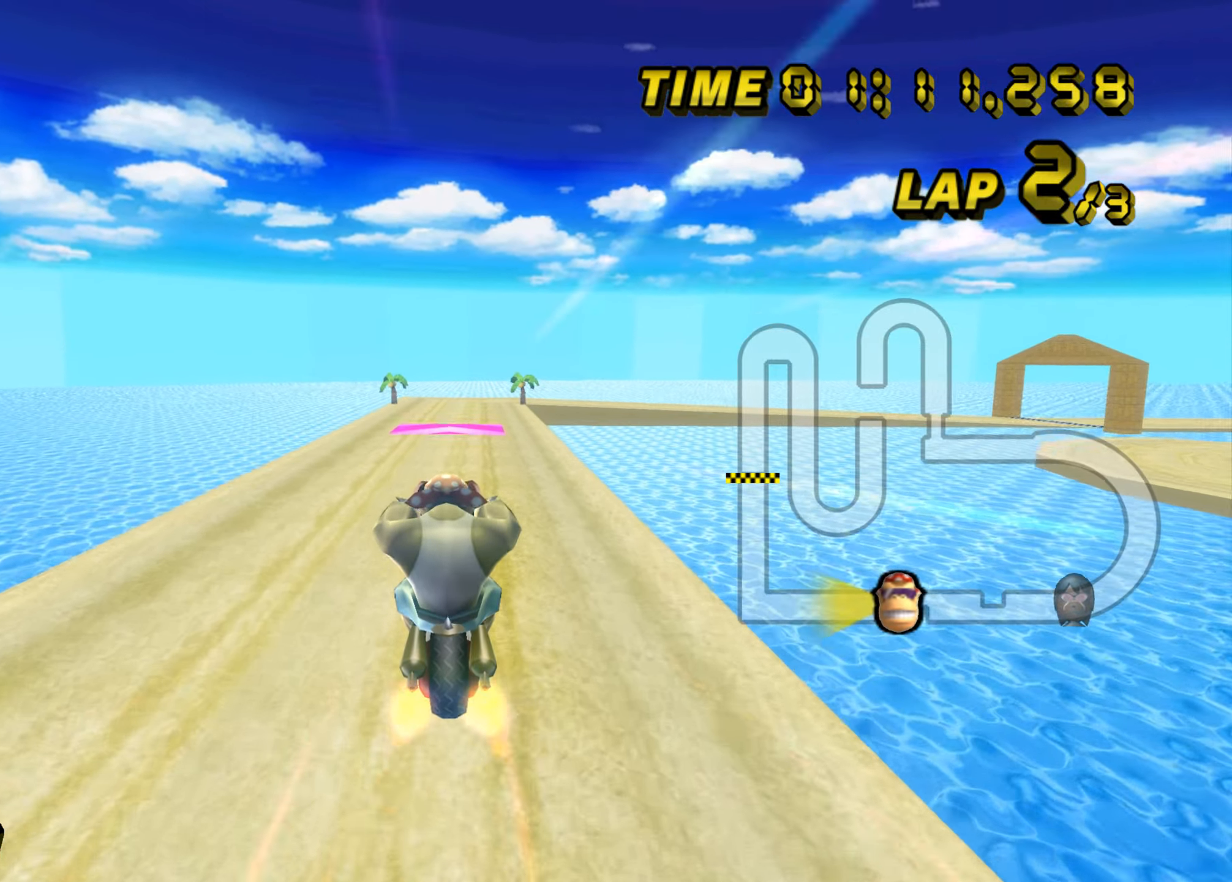
{"buttons": ["A"], "left_stick": "down-right", "events": [[150, "left_stick", "right"], [267, "left_stick", "down-right"]]}
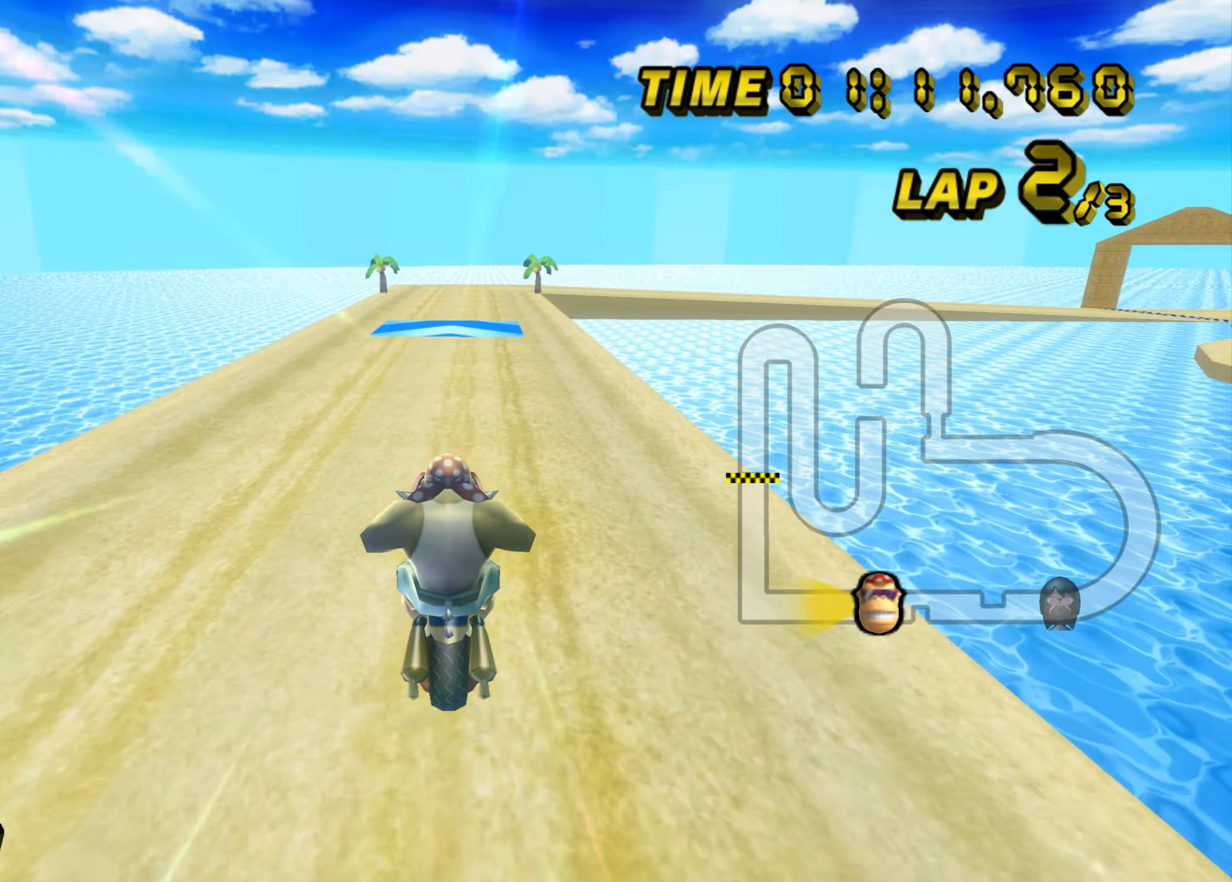
{"buttons": ["A"], "left_stick": "center", "events": [[201, "left_stick", "right"], [401, "left_stick", "center"]]}
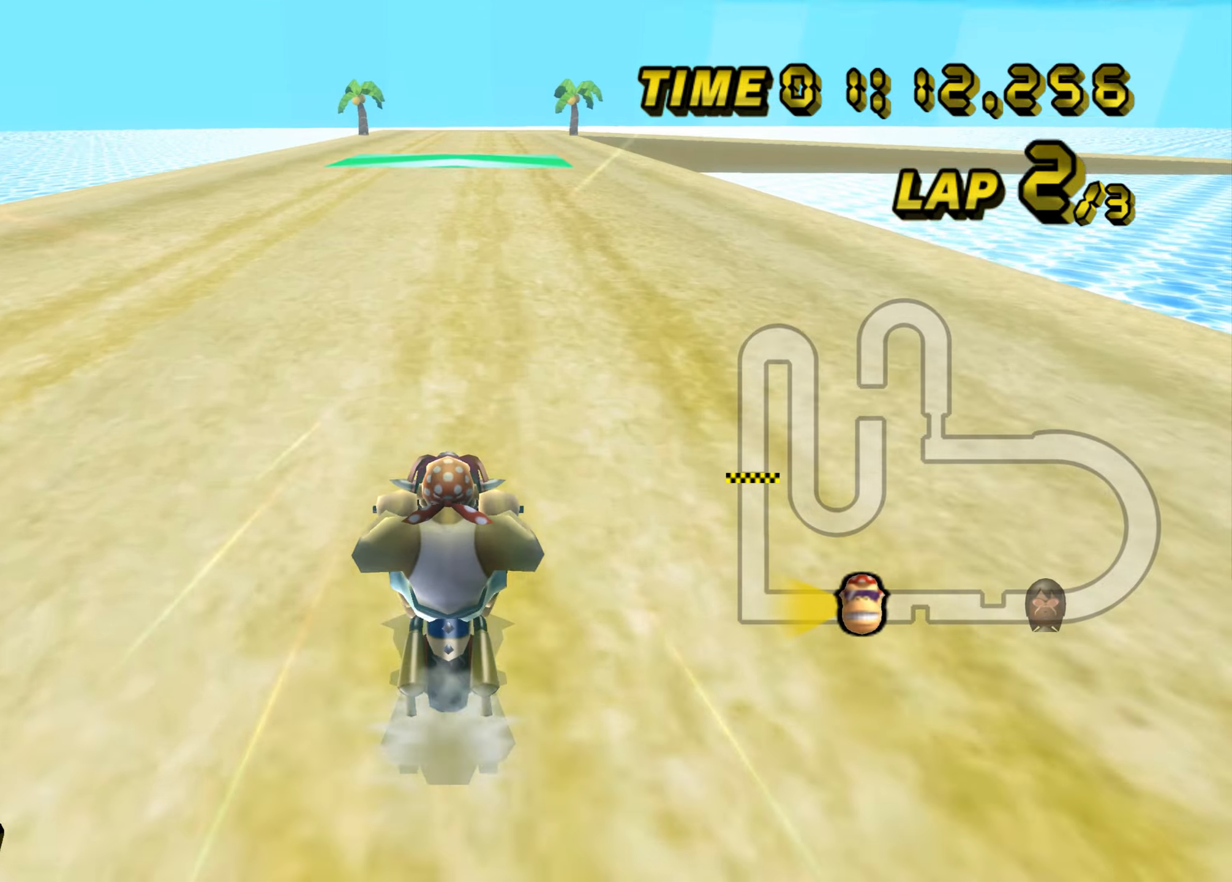
{"buttons": ["A"], "left_stick": "center", "events": []}
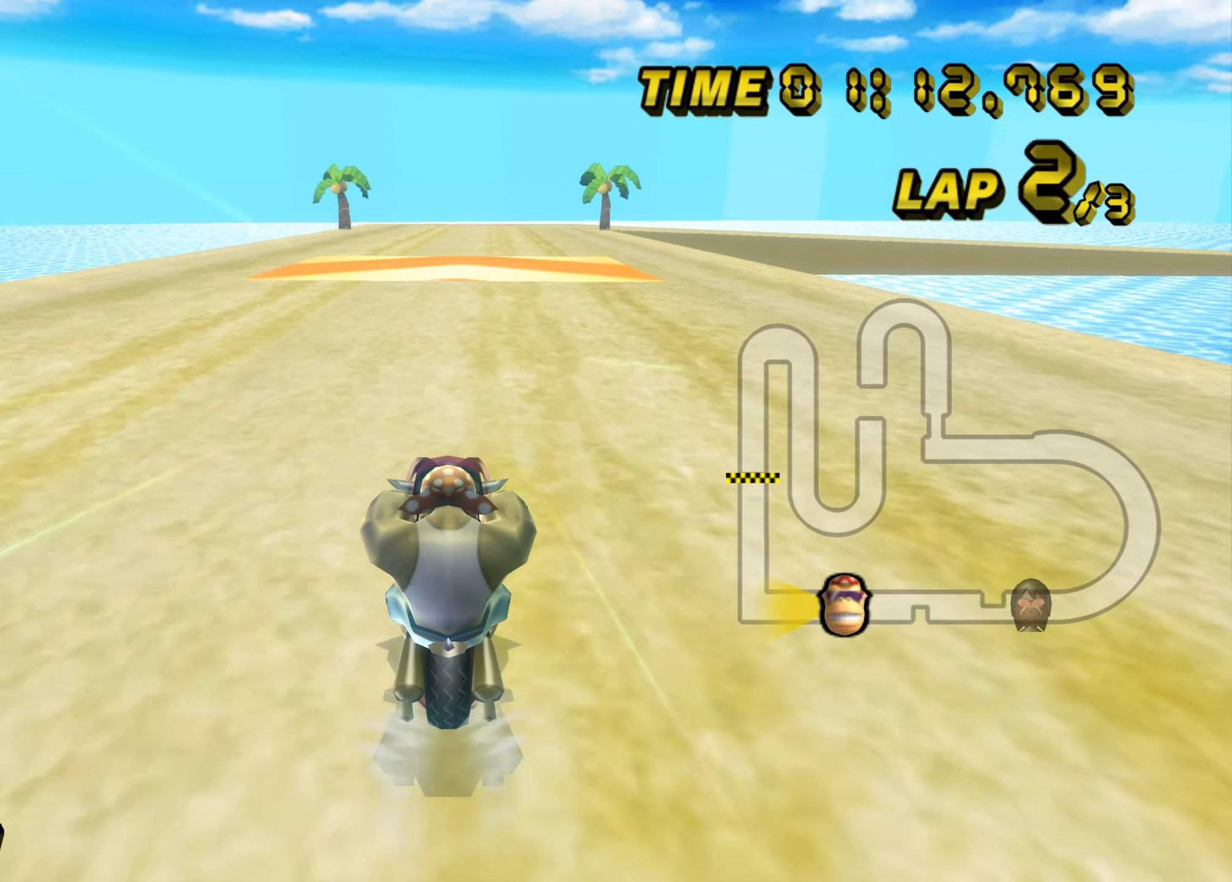
{"buttons": ["A"], "left_stick": "up", "events": [[333, "left_stick", "up"]]}
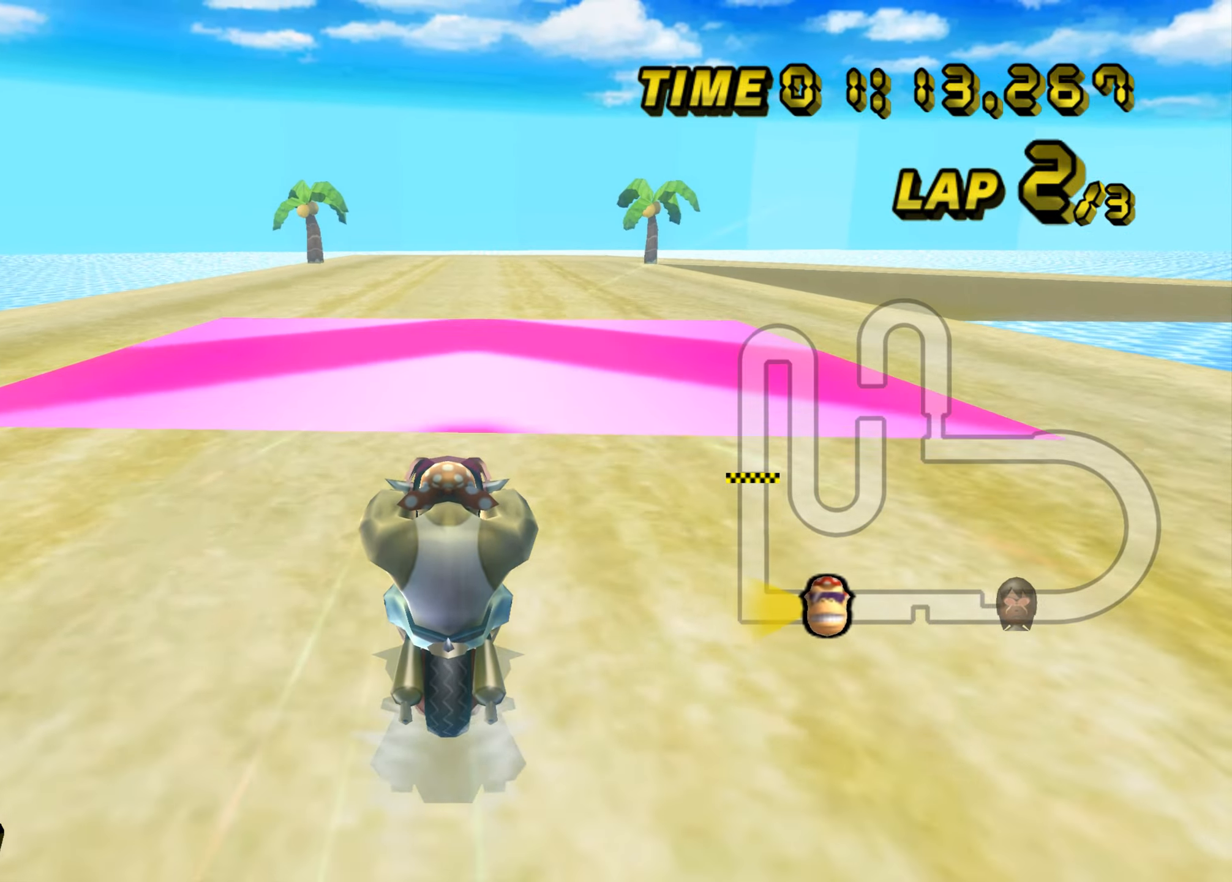
{"buttons": ["A", "B"], "left_stick": "center", "events": [[434, "left_stick", "center"], [450, "B", "down"]]}